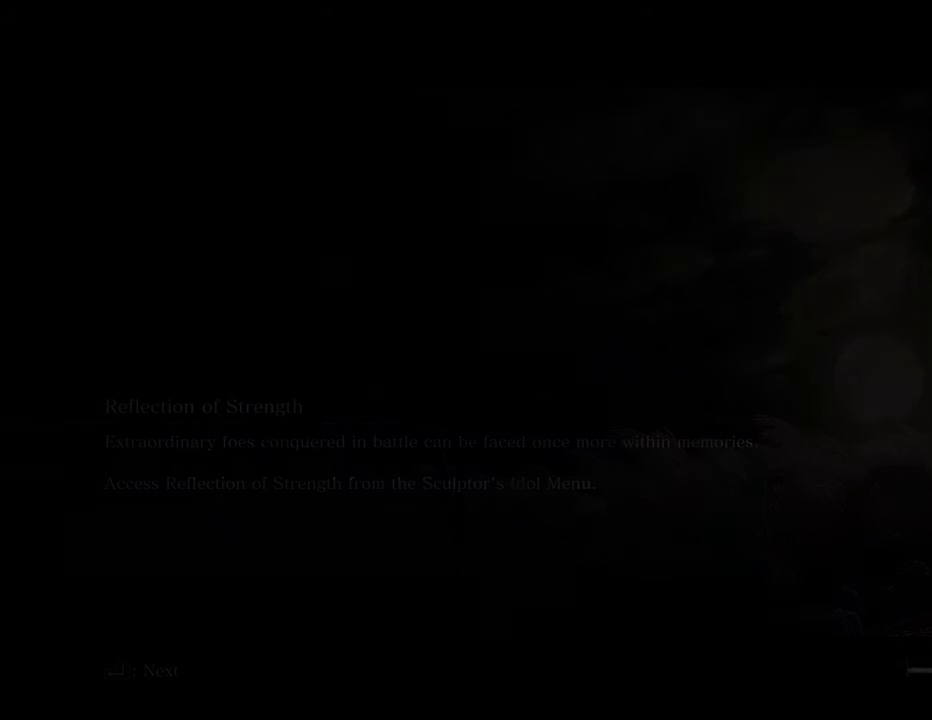
Gameplay with keyboard and mouse; each line is a JSON object with the keys and mouse buttons held at the frame after it. "events" lists presses ("down") and releases ("up") of "1", "2", "3", "4", "5", "6", "7", "8", "a", "alt", "c", "caps_lock", "ctrl", "d", "e", "f", "g", "q", "r", "s", "shift", "space", "t", "tab", "tilde", "v", "w", "x", "z", "mouse_left", "mouse_wheel" and "mouse_right" between this image and that frame as [ms after this image, input, new state], when the widget could be followed in between. "mouse_left", "mouse_wheel", "mouse_right" = the "left", "wheel", "right" buttons of the "mouse" list. No other keys are recorded. "wheel" means that the mouse wheel is clicked or scrolled. Not read: mouse_move.
{"keys": ["shift", "w"], "mouse": [], "events": [[200, "w", "down"], [484, "shift", "down"]]}
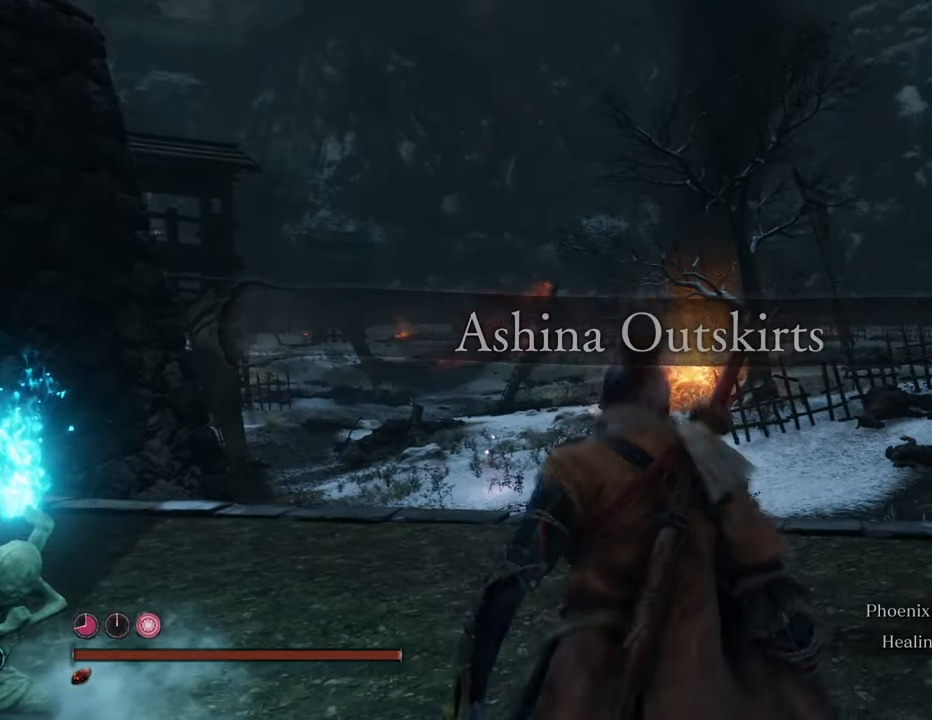
{"keys": ["shift", "w"], "mouse": [], "events": []}
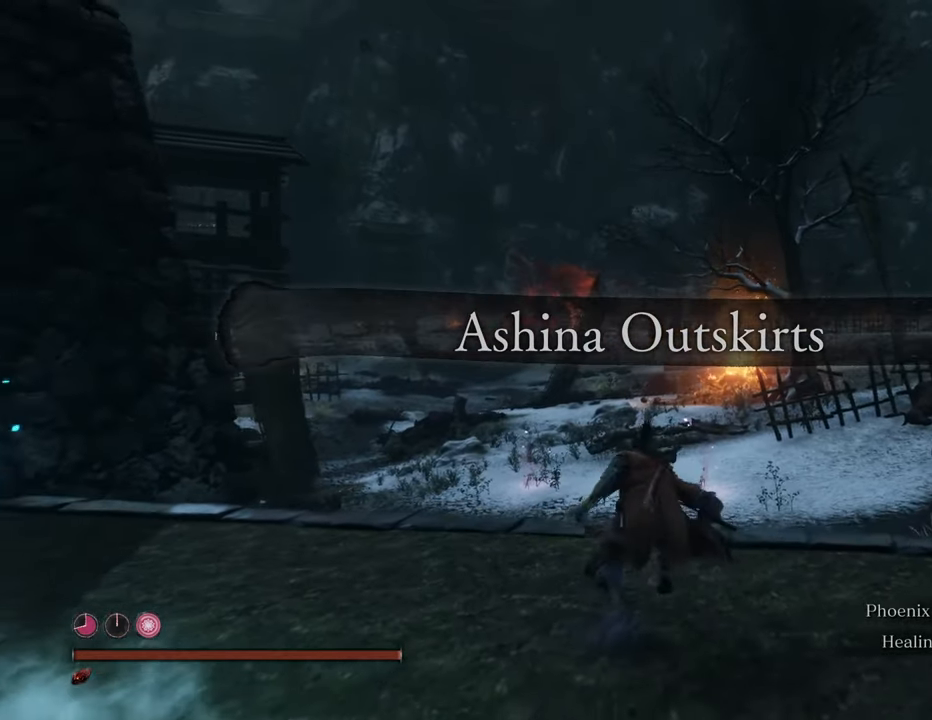
{"keys": ["shift", "w"], "mouse": [], "events": []}
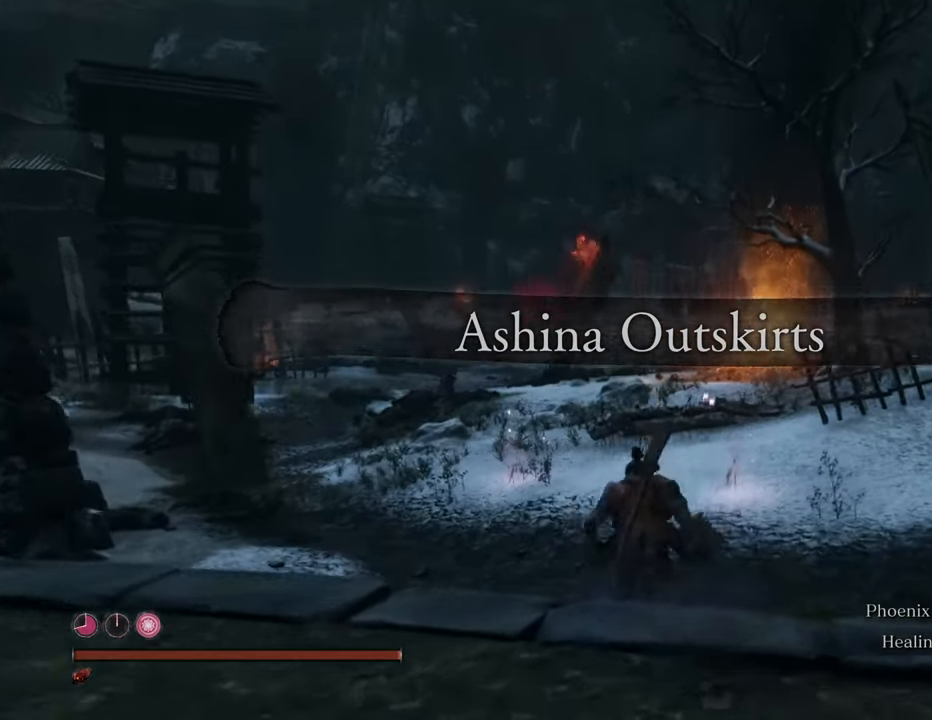
{"keys": ["shift", "w"], "mouse": [], "events": []}
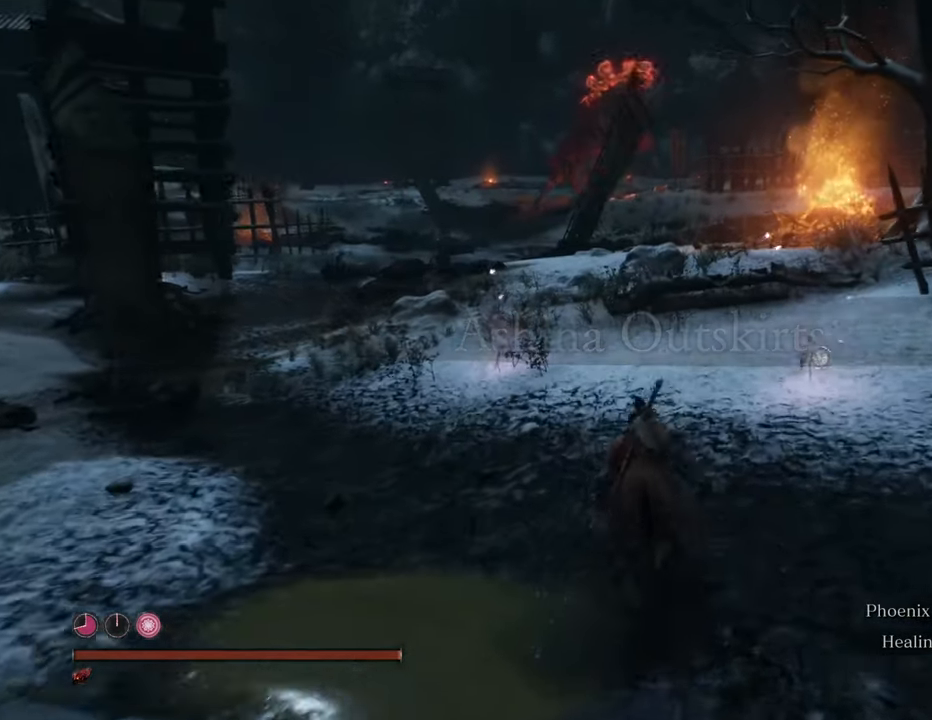
{"keys": ["shift", "w"], "mouse": [], "events": []}
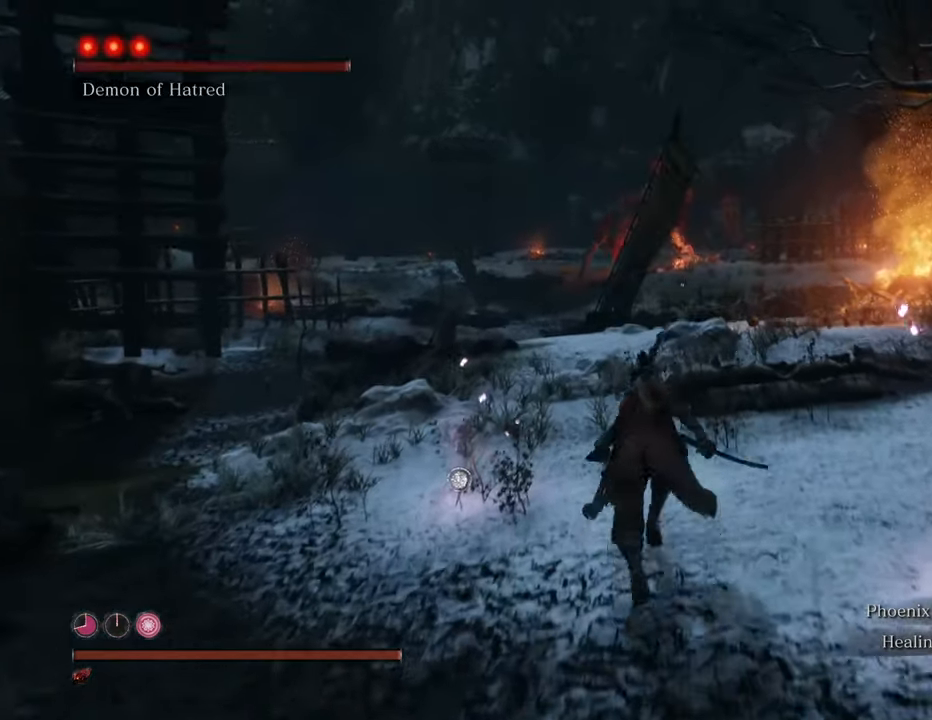
{"keys": ["shift", "w"], "mouse": [], "events": []}
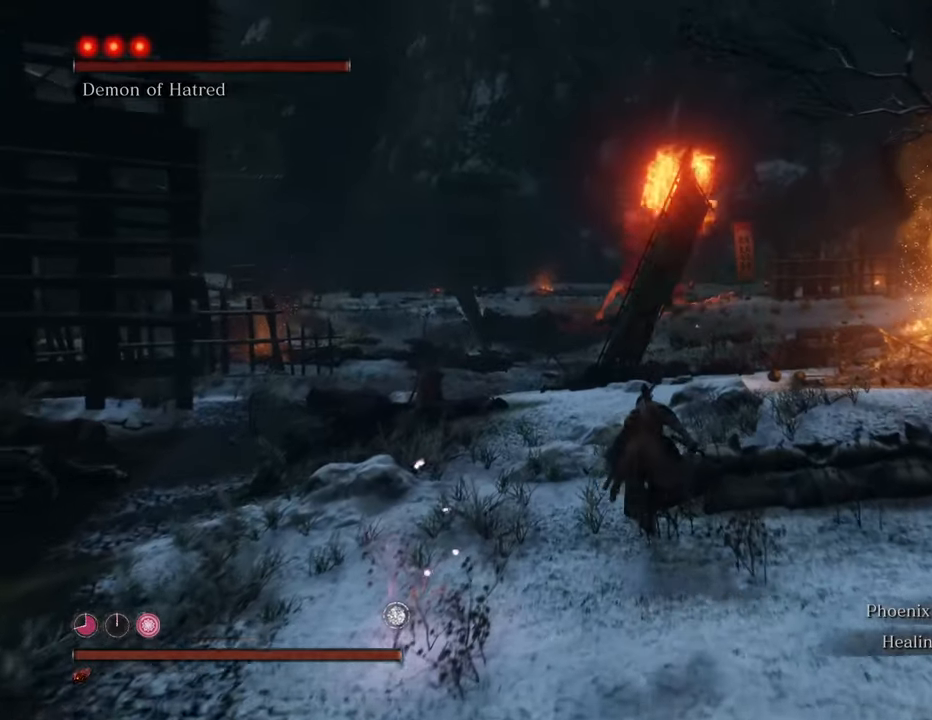
{"keys": ["shift", "w"], "mouse": [], "events": []}
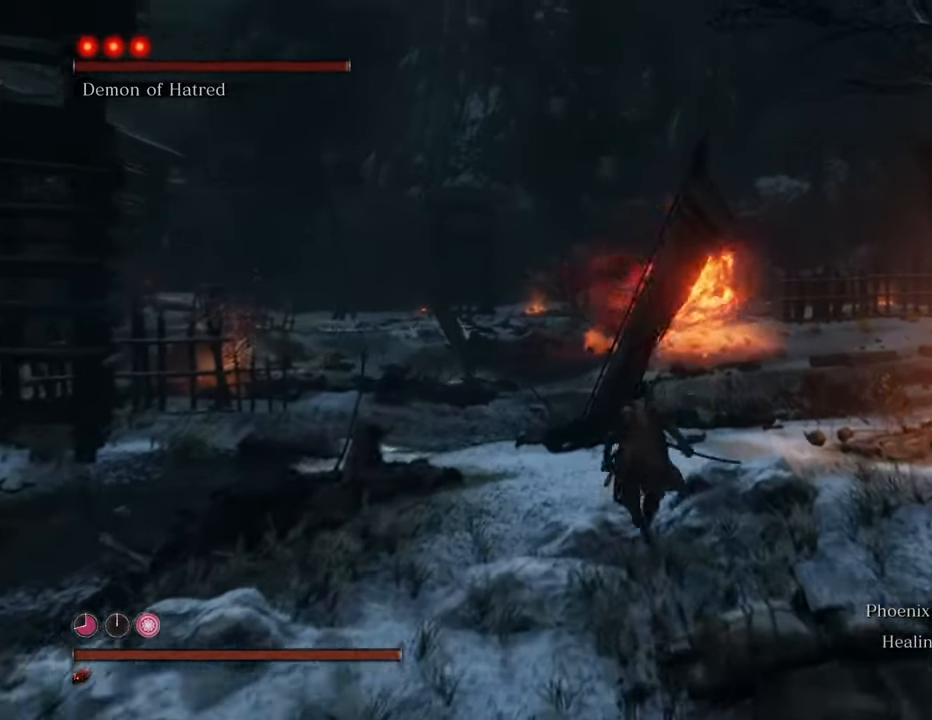
{"keys": ["shift", "w"], "mouse": [], "events": []}
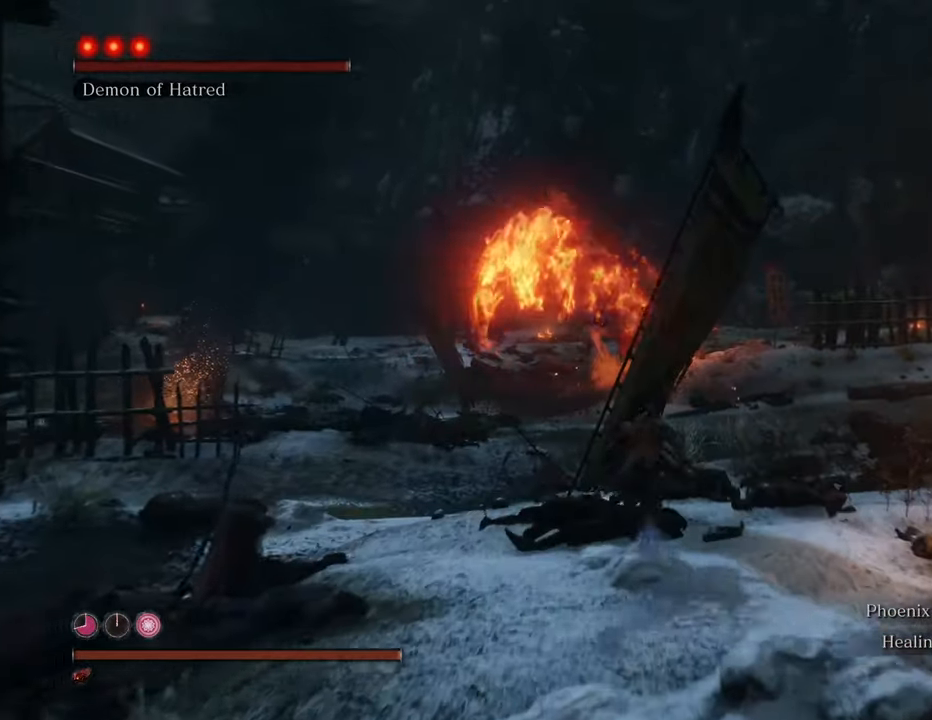
{"keys": ["shift", "w"], "mouse": [], "events": [[384, "q", "down"], [467, "q", "up"]]}
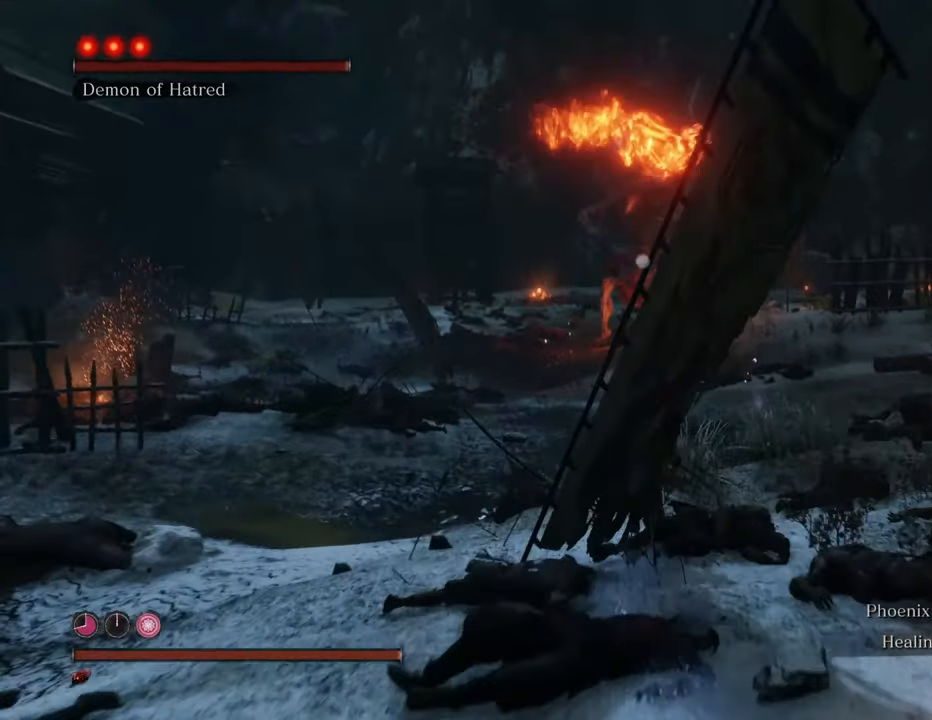
{"keys": ["shift", "w"], "mouse": [], "events": []}
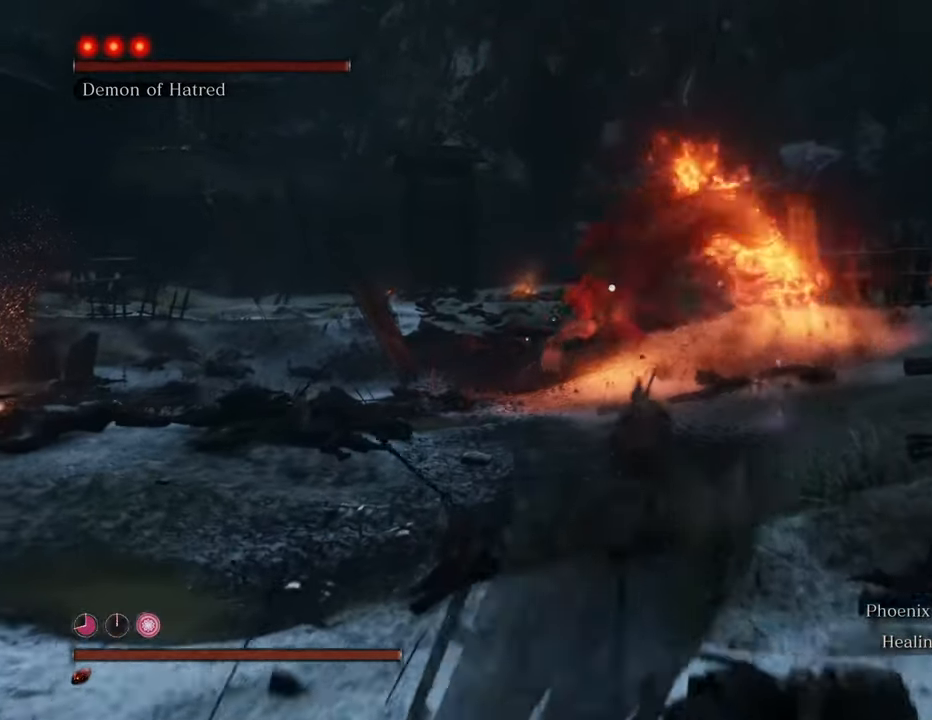
{"keys": ["shift", "w"], "mouse": [], "events": []}
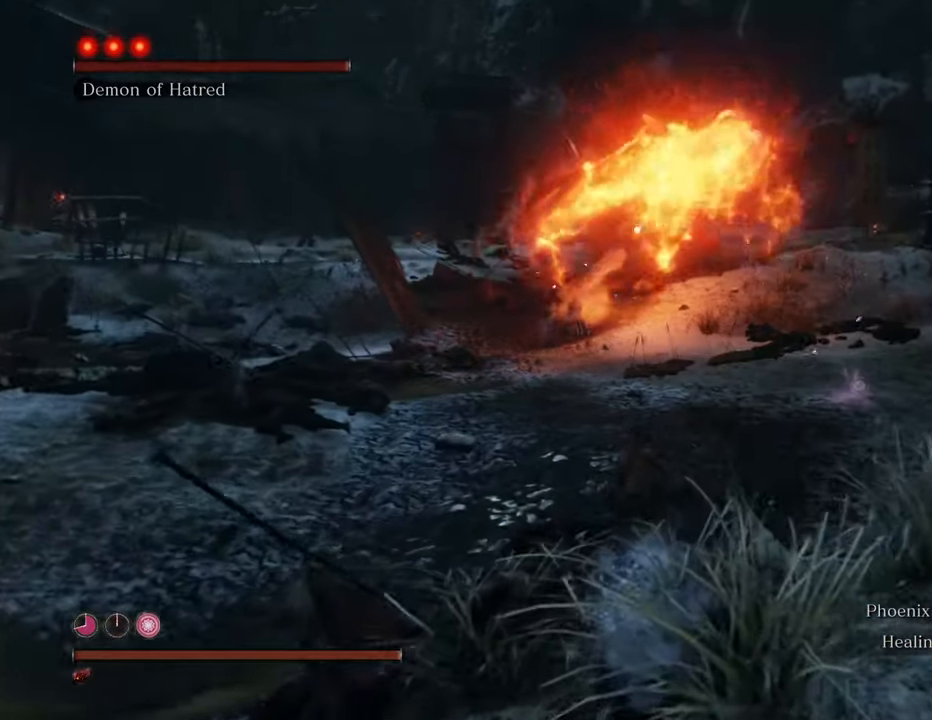
{"keys": ["shift", "w"], "mouse": [], "events": []}
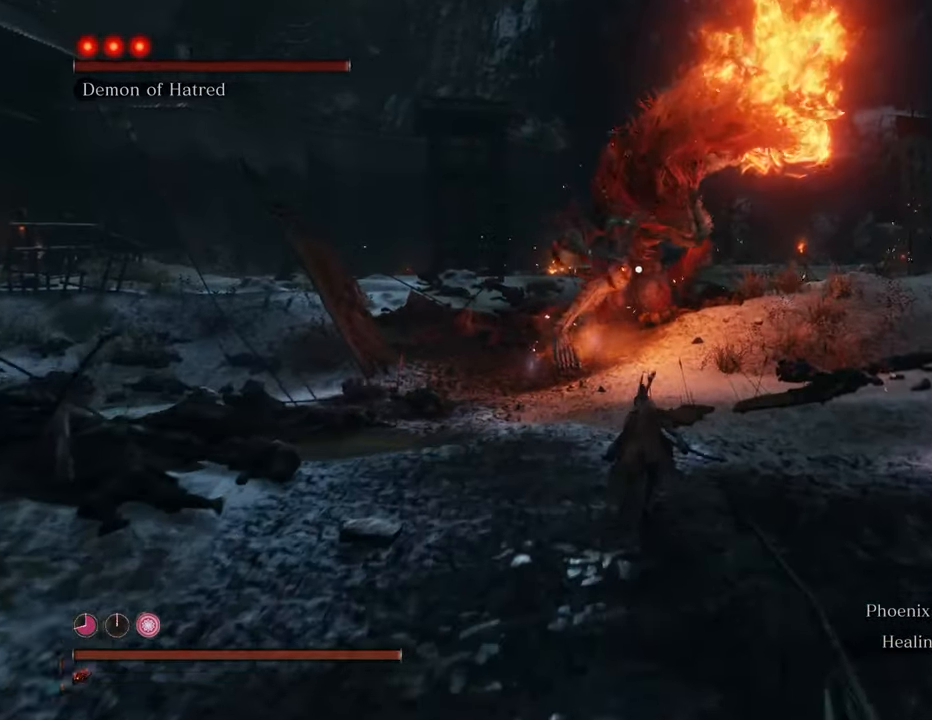
{"keys": ["shift", "w"], "mouse": [], "events": []}
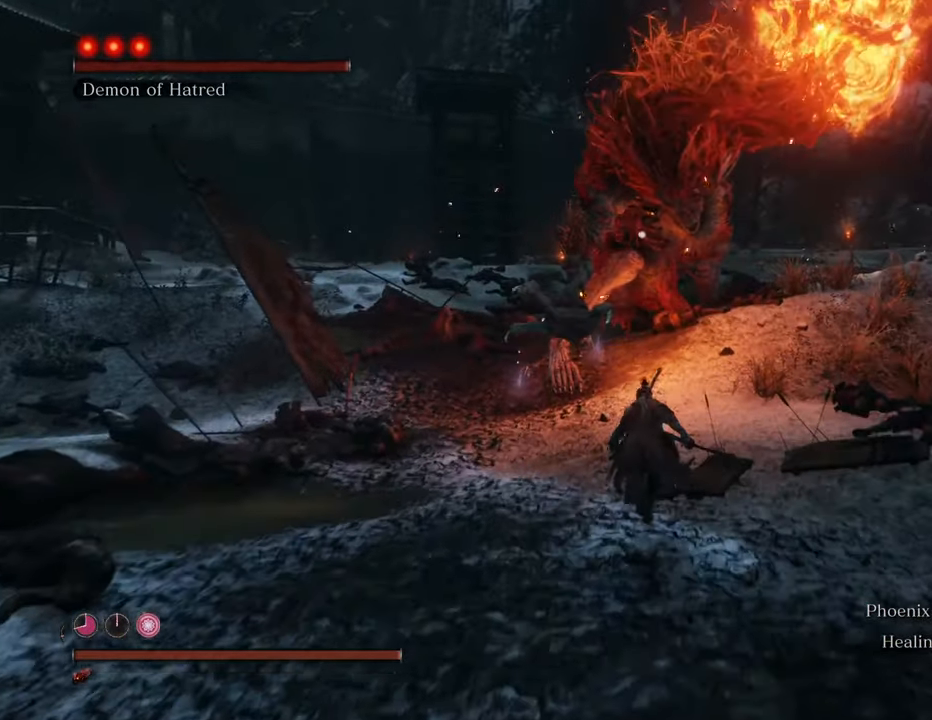
{"keys": ["shift", "w"], "mouse": [], "events": []}
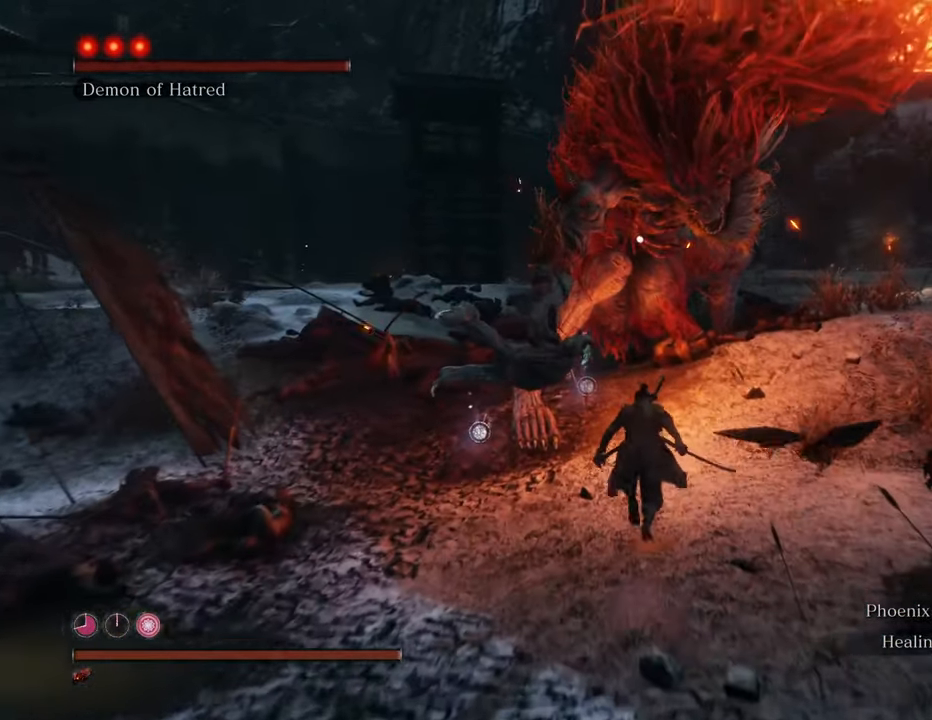
{"keys": [], "mouse": ["left"], "events": [[100, "mouse_left", "down"], [200, "mouse_left", "up"], [200, "shift", "up"], [200, "w", "up"], [284, "mouse_left", "down"], [384, "mouse_left", "up"], [484, "mouse_left", "down"]]}
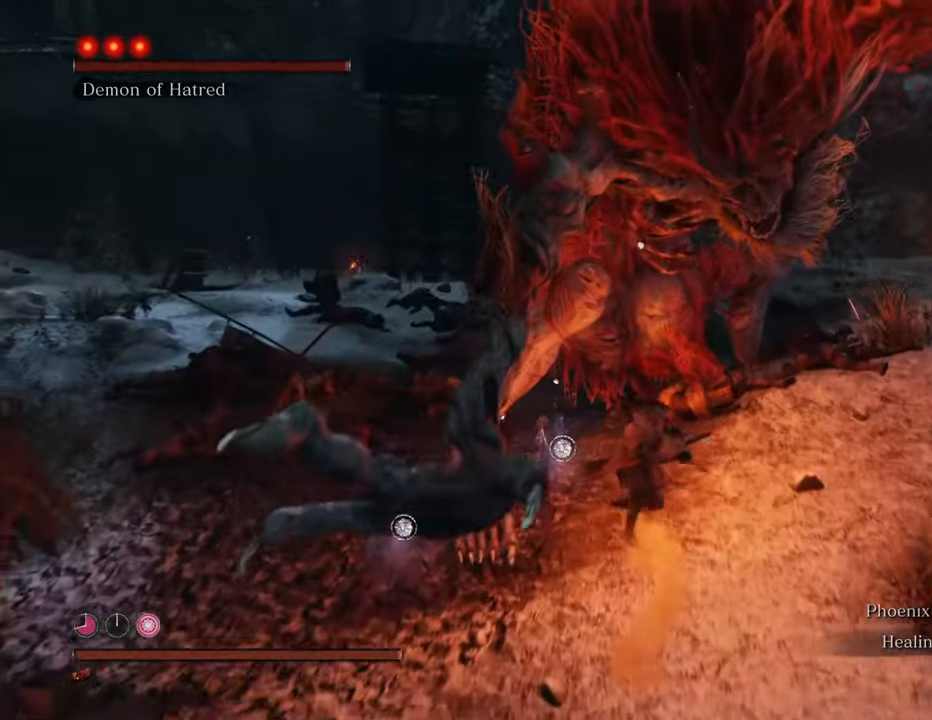
{"keys": [], "mouse": ["left"], "events": [[84, "mouse_left", "up"], [134, "mouse_left", "down"], [217, "mouse_left", "up"], [317, "mouse_left", "down"], [417, "mouse_left", "up"], [467, "mouse_left", "down"]]}
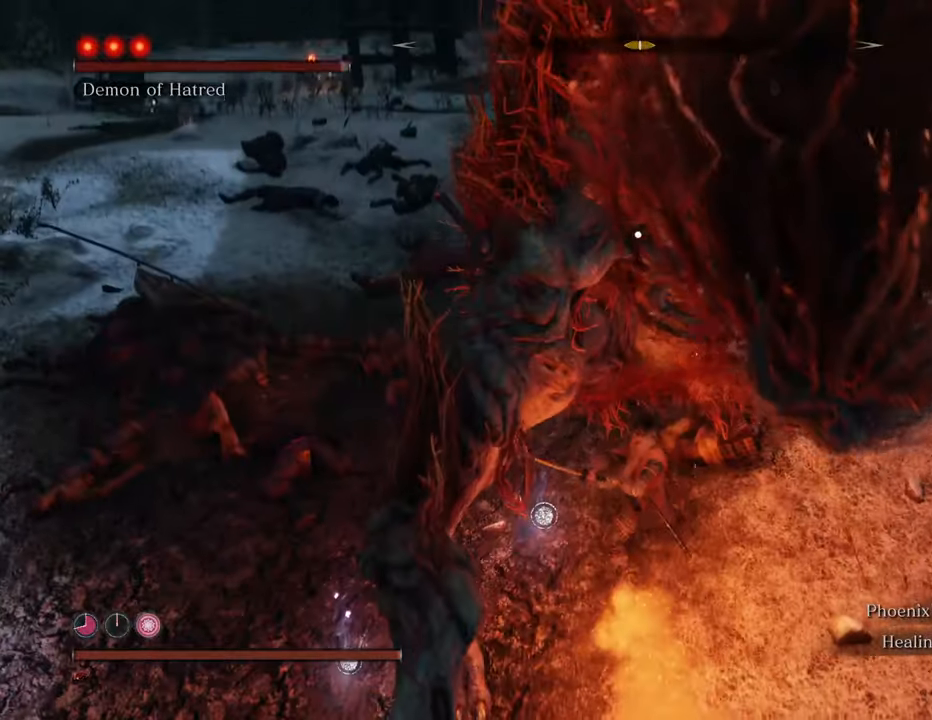
{"keys": [], "mouse": ["left"], "events": [[50, "mouse_left", "up"], [134, "mouse_left", "down"], [184, "mouse_left", "up"], [284, "mouse_left", "down"], [384, "mouse_left", "up"], [417, "mouse_left", "down"]]}
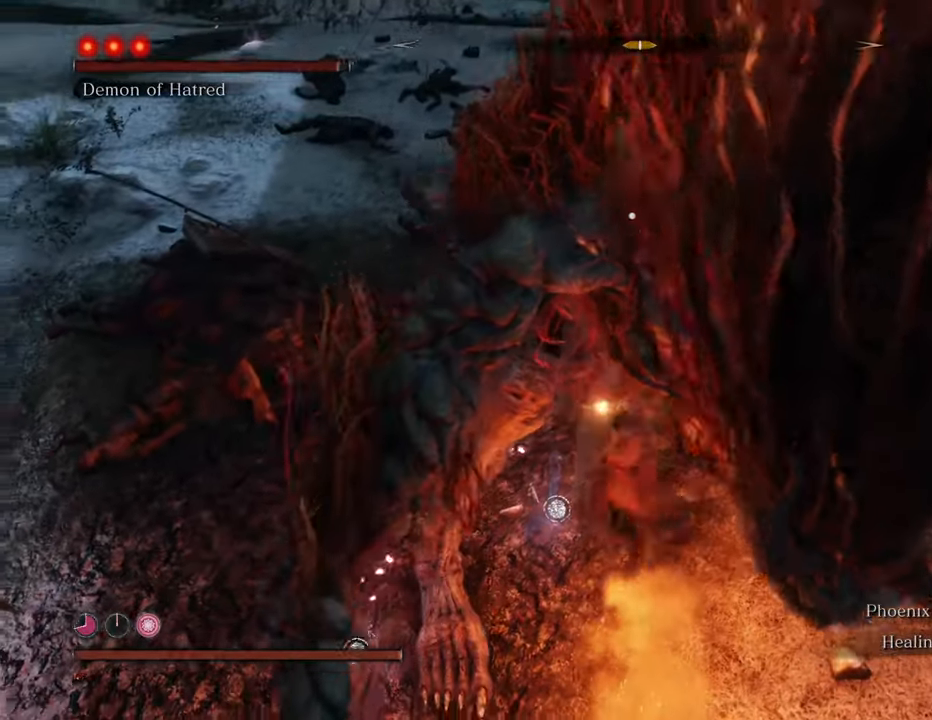
{"keys": [], "mouse": [], "events": [[17, "mouse_left", "up"], [117, "mouse_left", "down"], [150, "mouse_left", "up"], [250, "mouse_left", "down"], [334, "mouse_left", "up"], [384, "mouse_left", "down"], [484, "mouse_left", "up"]]}
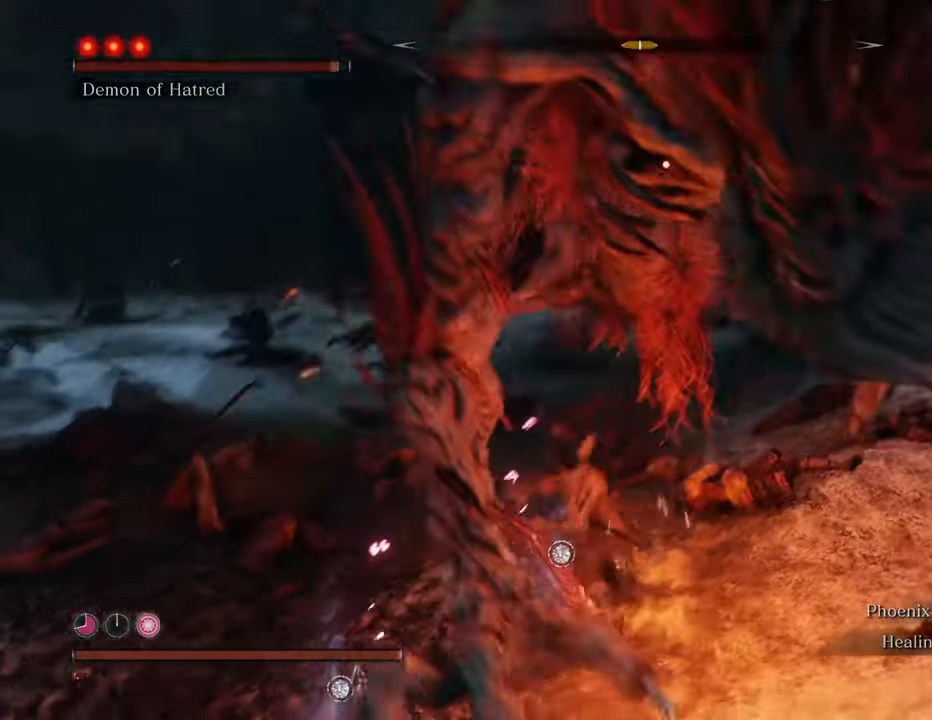
{"keys": [], "mouse": ["left"], "events": [[34, "mouse_left", "down"], [117, "mouse_left", "up"], [217, "mouse_left", "down"], [317, "mouse_left", "up"], [367, "mouse_left", "down"], [450, "mouse_left", "up"], [500, "mouse_left", "down"]]}
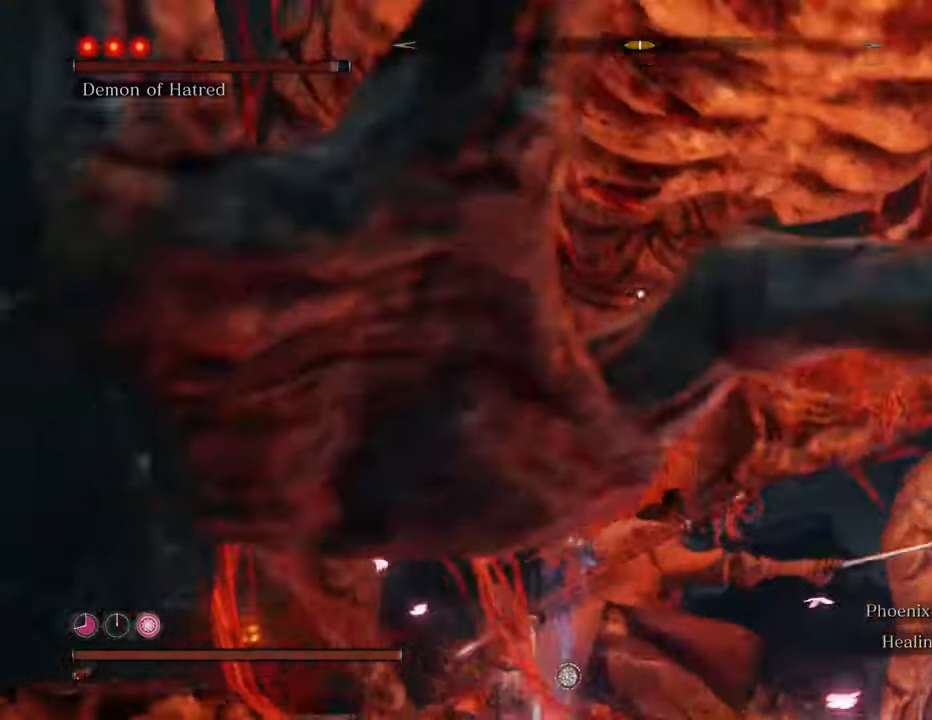
{"keys": [], "mouse": ["left"], "events": [[150, "mouse_left", "up"], [184, "mouse_left", "down"], [434, "mouse_left", "up"], [467, "mouse_left", "down"]]}
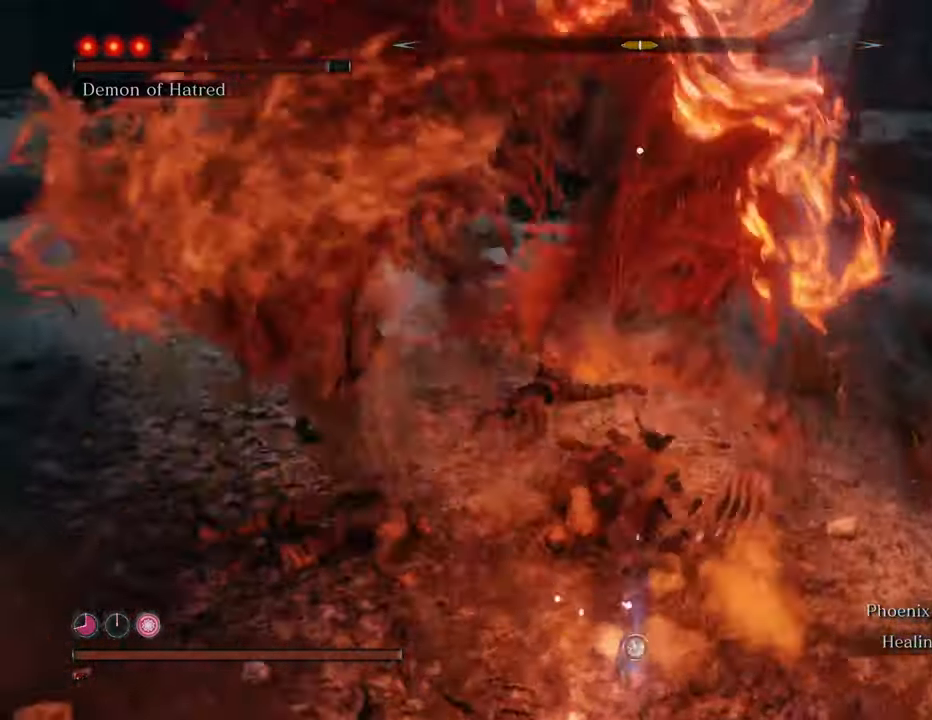
{"keys": ["w"], "mouse": [], "events": [[67, "mouse_left", "up"], [484, "w", "down"]]}
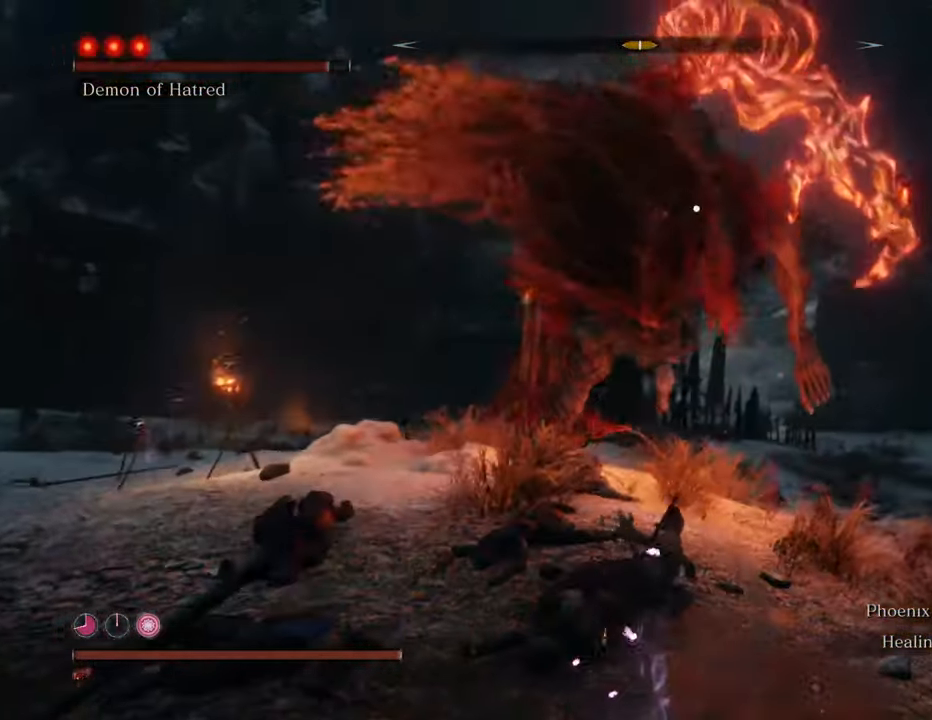
{"keys": ["shift", "w"], "mouse": [], "events": [[167, "shift", "down"]]}
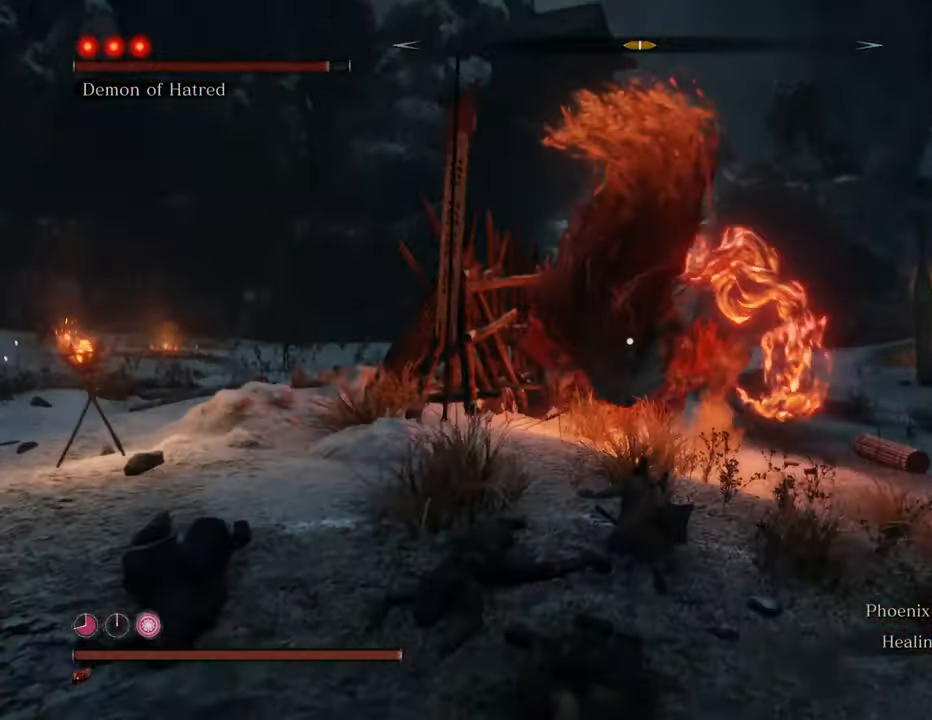
{"keys": ["shift", "w"], "mouse": [], "events": []}
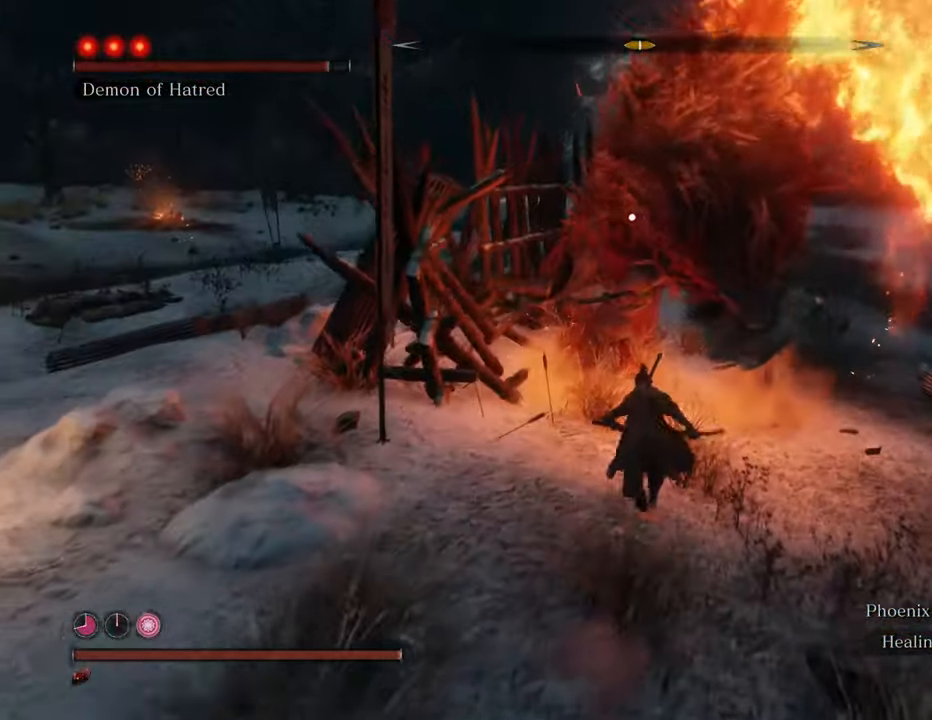
{"keys": ["w"], "mouse": [], "events": [[300, "shift", "up"]]}
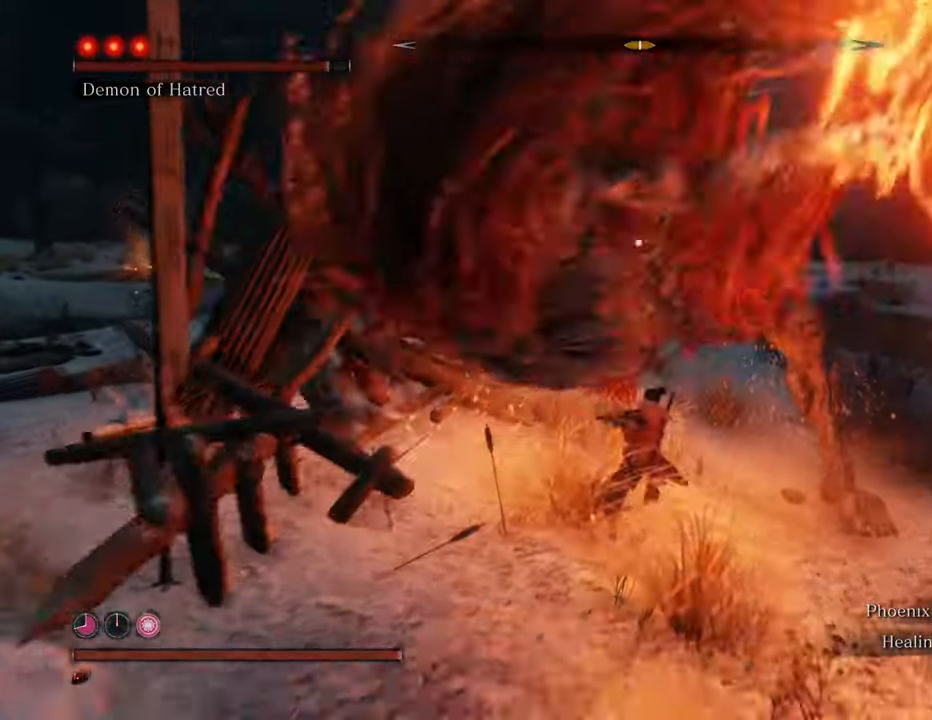
{"keys": ["w"], "mouse": [], "events": []}
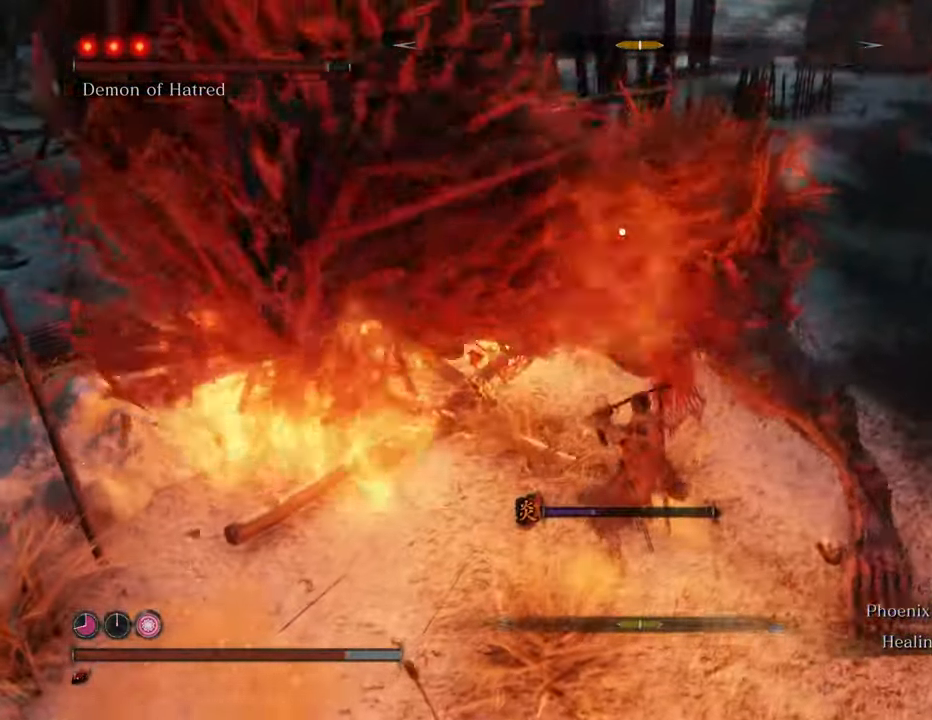
{"keys": ["d", "w"], "mouse": [], "events": [[100, "d", "down"]]}
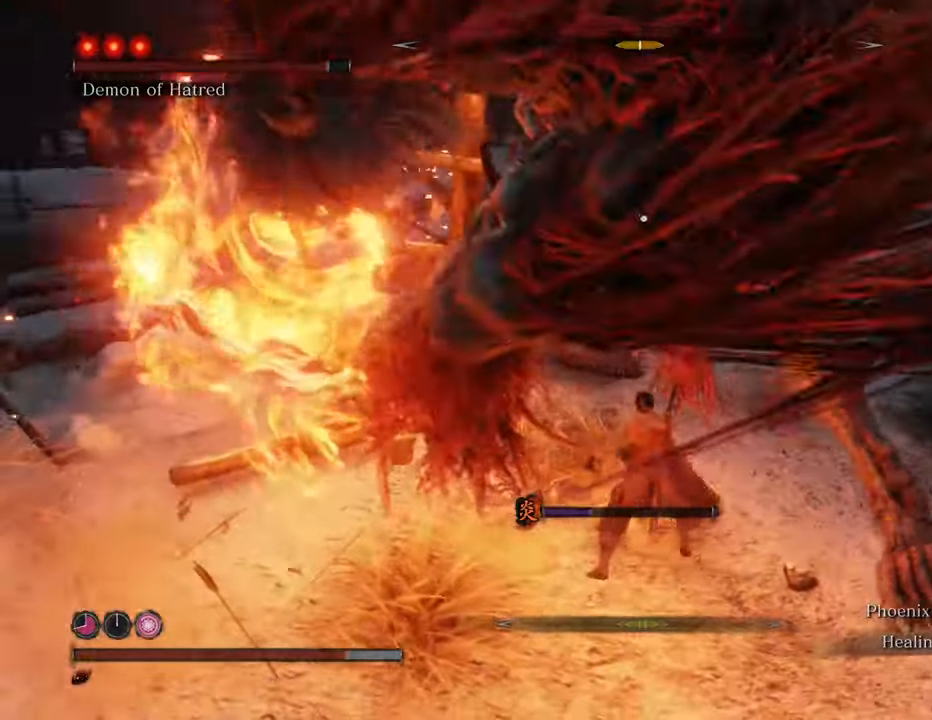
{"keys": ["d", "w"], "mouse": [], "events": []}
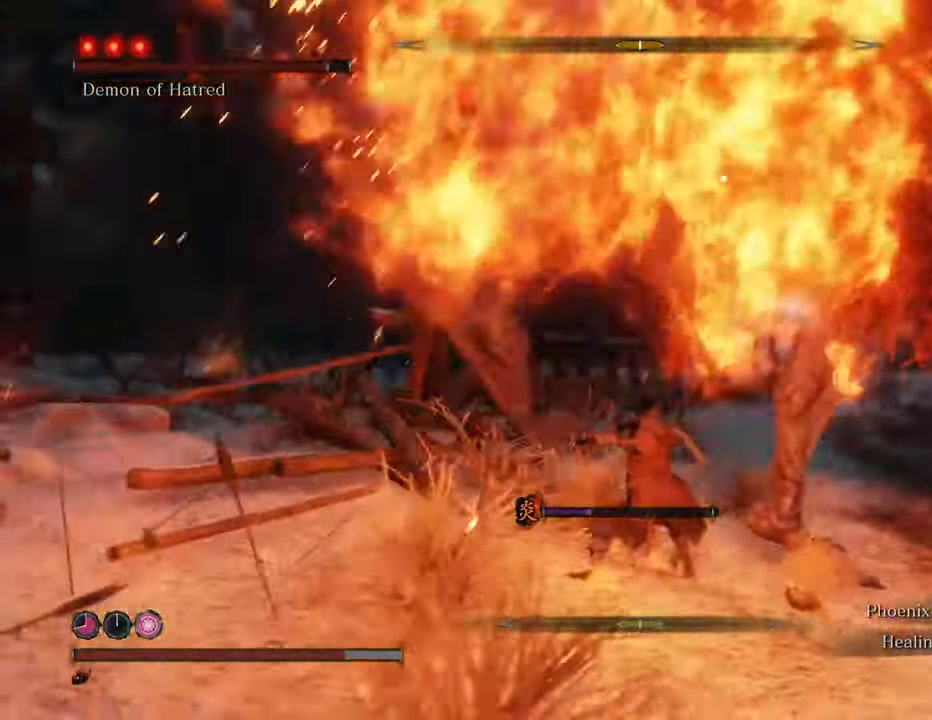
{"keys": ["d", "w"], "mouse": [], "events": []}